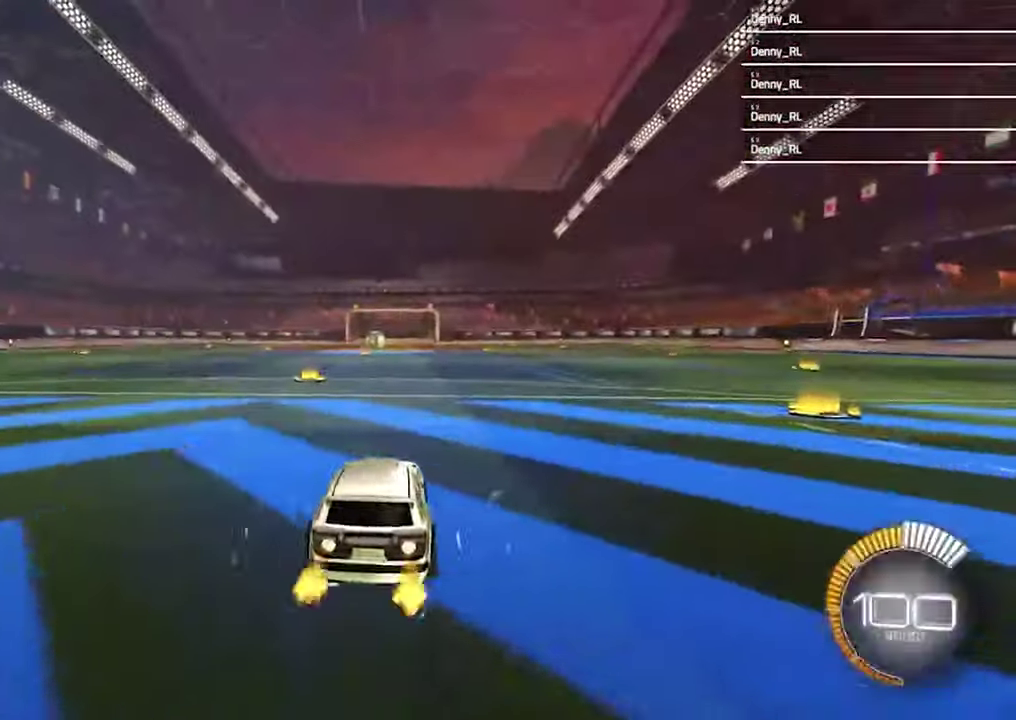
Gameplay with a controller (PlayStation layout); each line is a JSON object with the inputs held at the frame after it. "events" lists button and stick changes between this image and that frame as [ms after this image, input, new state], when the widget could be followed in between. Not read: R1.
{"buttons": ["SELECT"], "left_stick": "center", "right_stick": "center", "events": [[233, "SELECT", "down"]]}
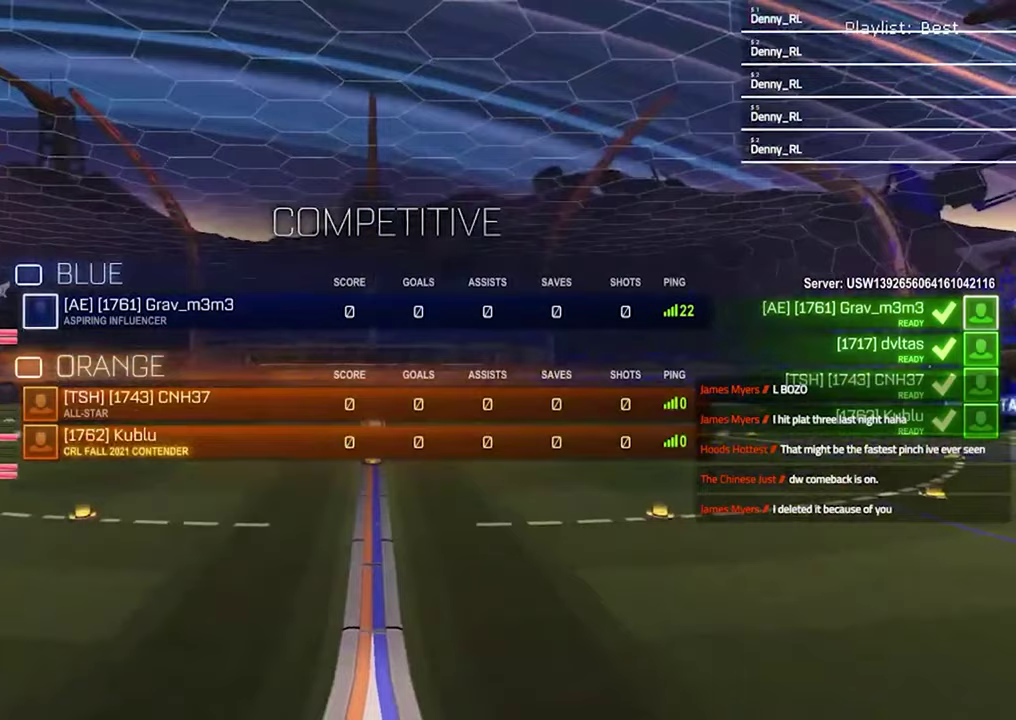
{"buttons": ["SELECT"], "left_stick": "center", "right_stick": "center", "events": []}
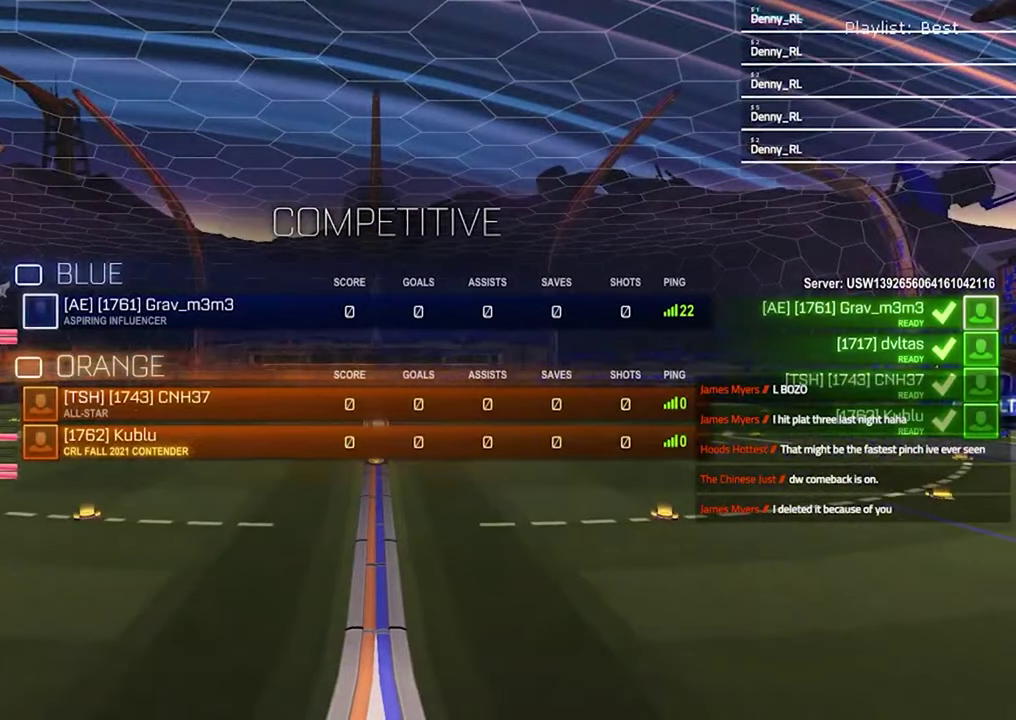
{"buttons": [], "left_stick": "center", "right_stick": "center", "events": [[400, "SELECT", "up"]]}
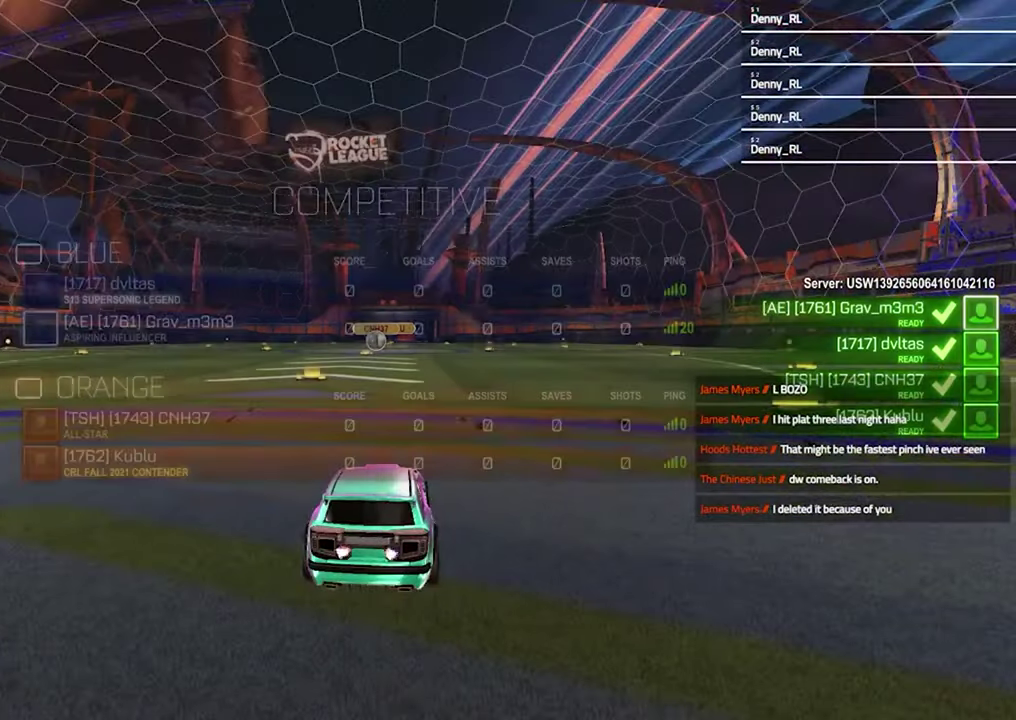
{"buttons": ["SELECT"], "left_stick": "center", "right_stick": "center", "events": [[433, "SELECT", "down"]]}
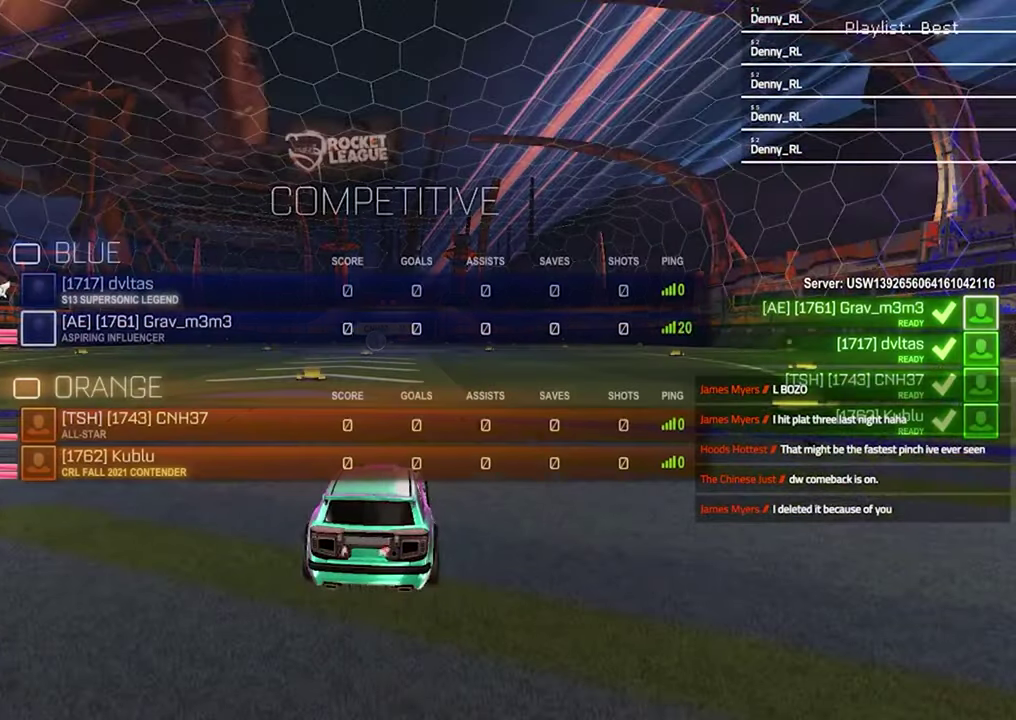
{"buttons": ["SELECT"], "left_stick": "center", "right_stick": "center", "events": []}
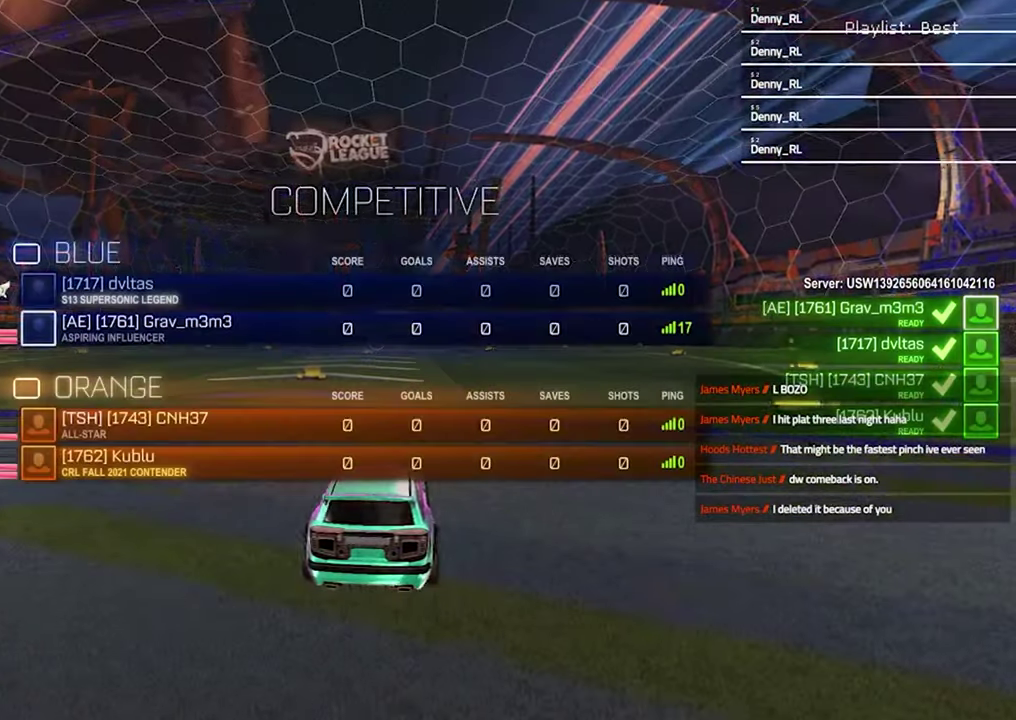
{"buttons": ["SELECT"], "left_stick": "center", "right_stick": "center", "events": [[400, "right_stick", "up"], [500, "right_stick", "center"]]}
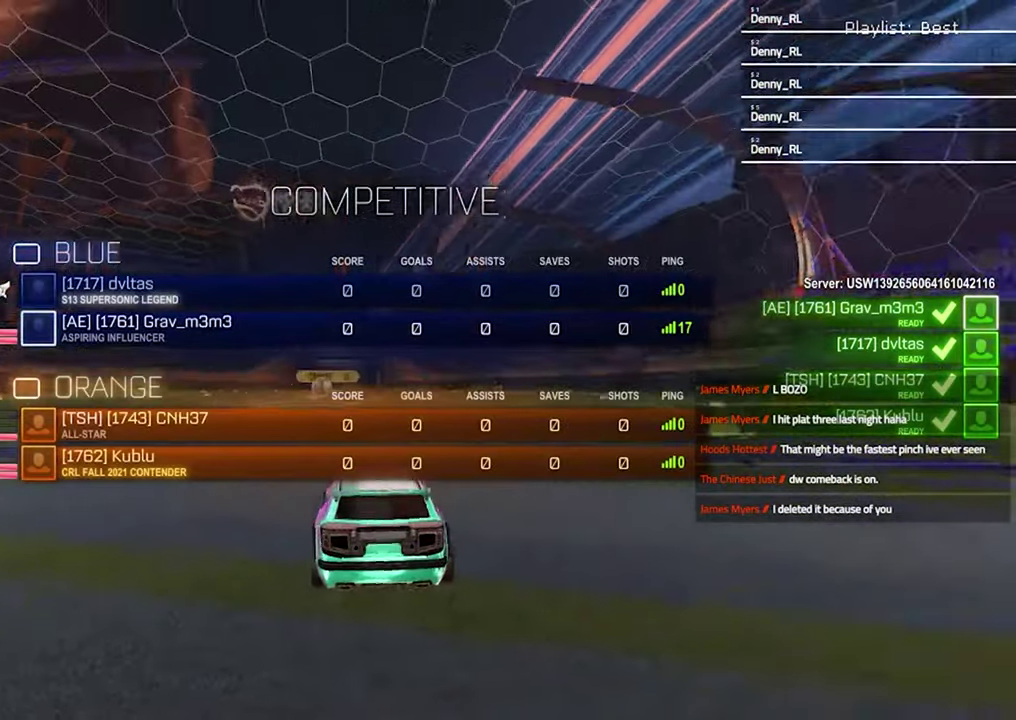
{"buttons": ["SELECT"], "left_stick": "center", "right_stick": "center", "events": []}
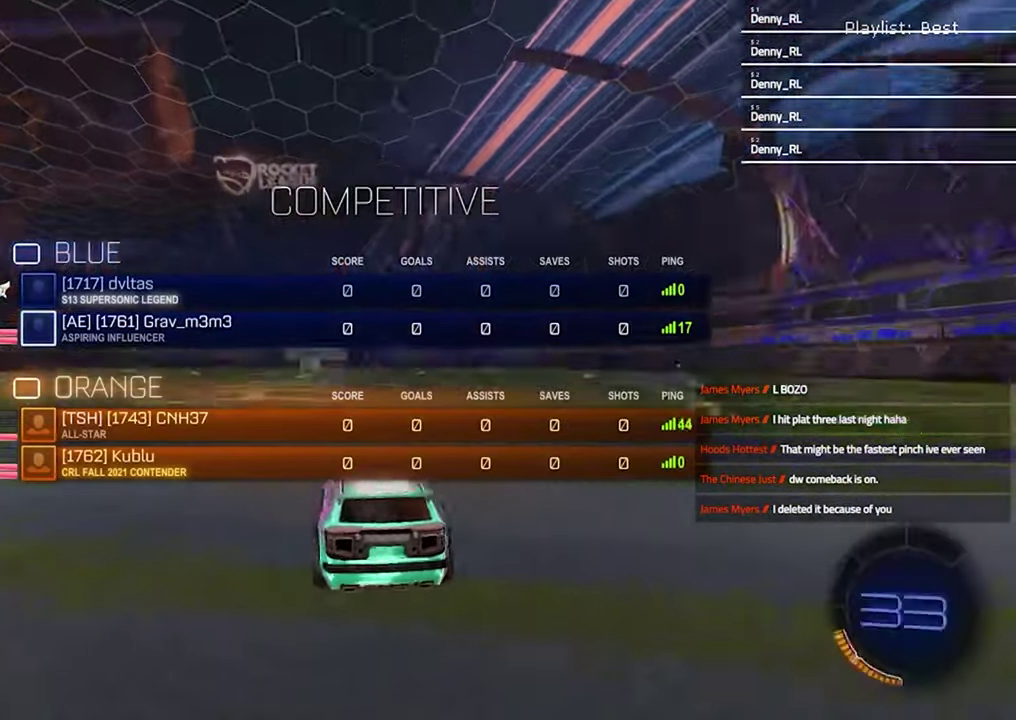
{"buttons": ["R3", "SELECT"], "left_stick": "center", "right_stick": "center", "events": [[500, "R3", "down"]]}
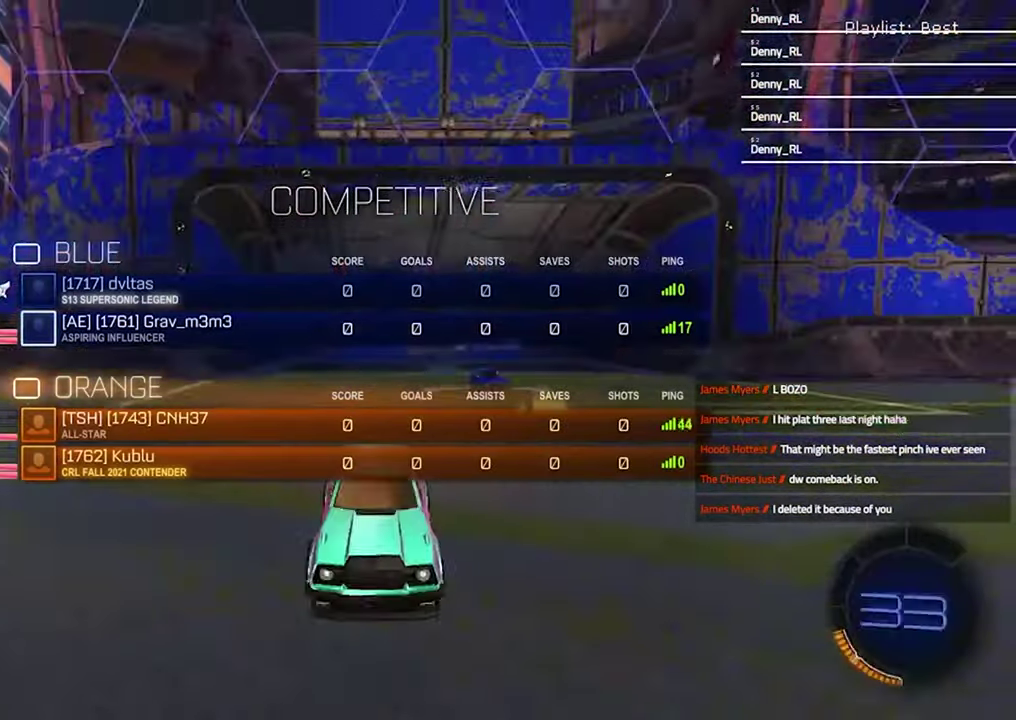
{"buttons": ["SELECT"], "left_stick": "center", "right_stick": "up", "events": [[100, "R3", "up"], [167, "right_stick", "down-left"], [233, "right_stick", "center"], [433, "right_stick", "up"]]}
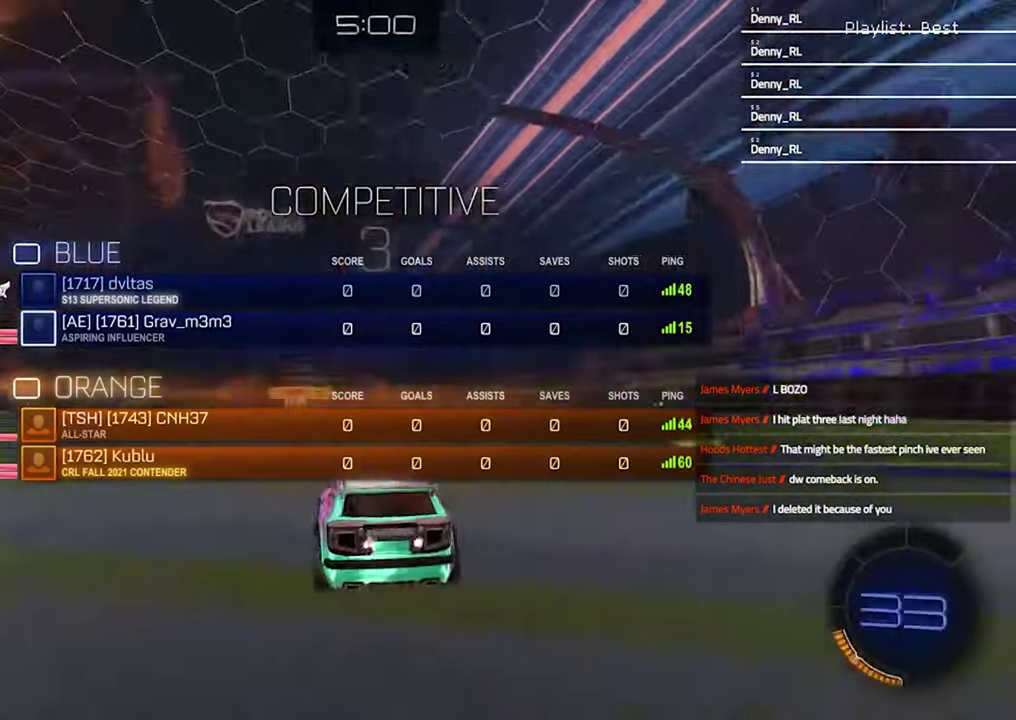
{"buttons": ["SELECT"], "left_stick": "center", "right_stick": "center", "events": [[67, "right_stick", "center"], [167, "right_stick", "up-right"], [233, "right_stick", "center"], [333, "right_stick", "up-right"], [433, "right_stick", "center"]]}
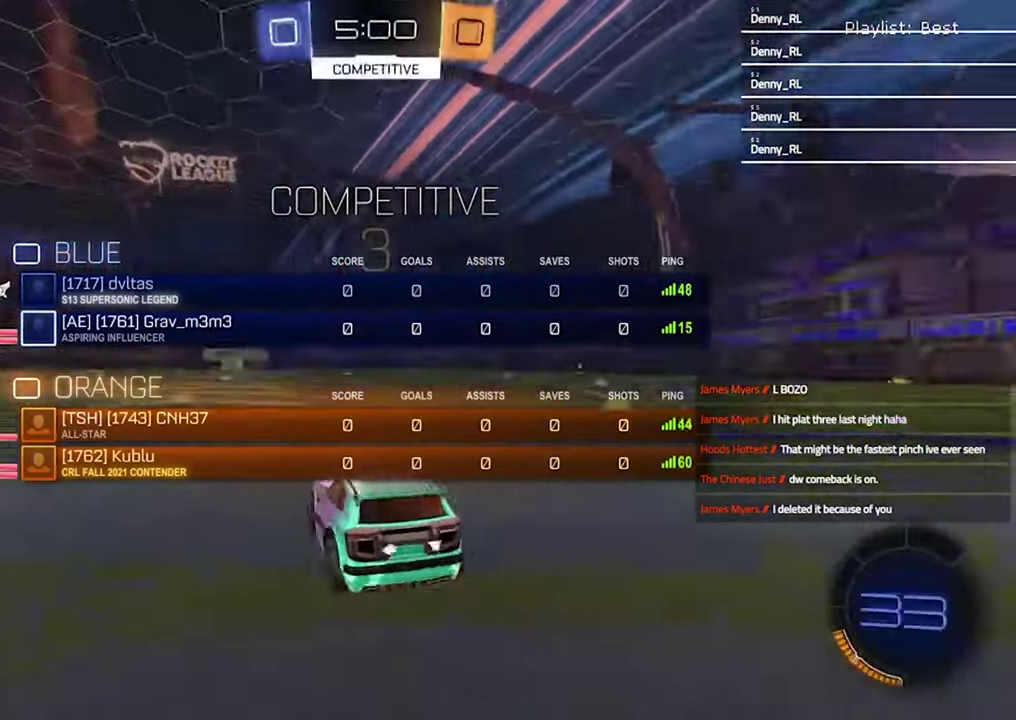
{"buttons": [], "left_stick": "right", "right_stick": "center", "events": [[67, "SELECT", "up"], [67, "TRIANGLE", "down"], [200, "TRIANGLE", "up"], [333, "left_stick", "left"], [467, "left_stick", "right"]]}
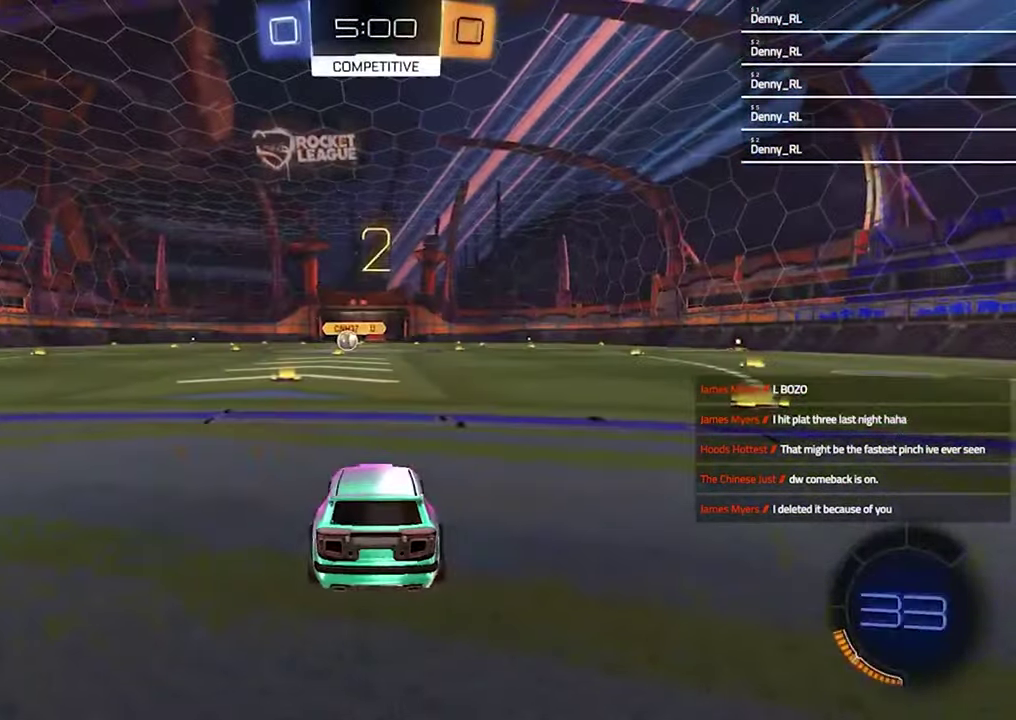
{"buttons": [], "left_stick": "up-right", "right_stick": "center", "events": [[67, "left_stick", "center"], [133, "left_stick", "left"], [267, "left_stick", "right"], [367, "left_stick", "left"], [500, "left_stick", "up-right"]]}
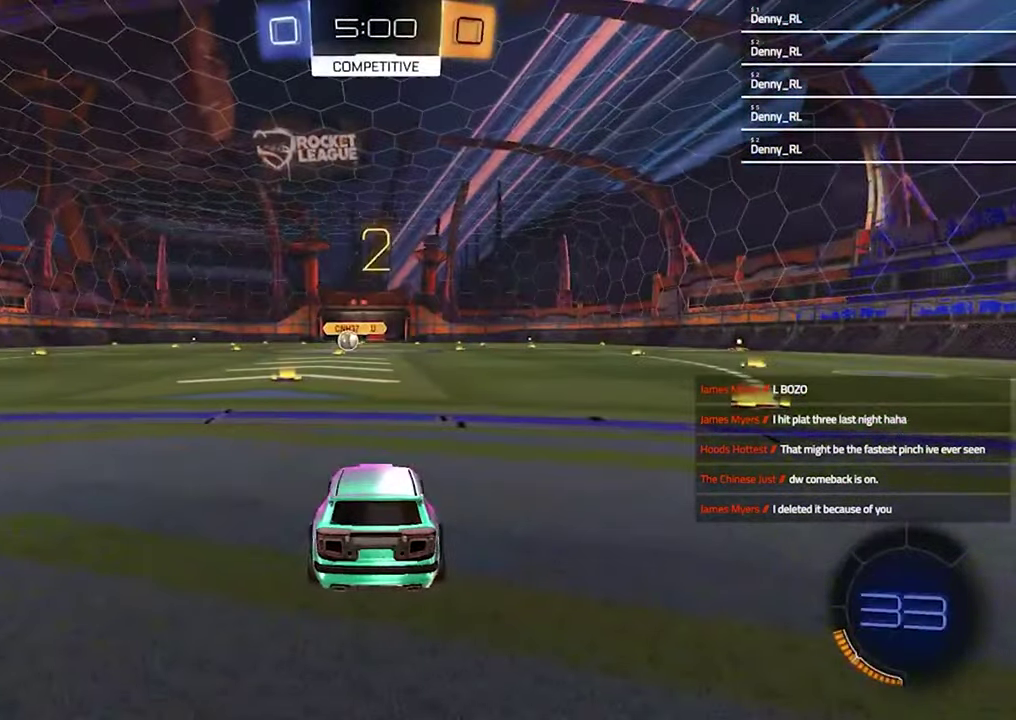
{"buttons": [], "left_stick": "left", "right_stick": "center", "events": [[100, "left_stick", "center"], [167, "left_stick", "left"], [300, "left_stick", "down-left"], [433, "left_stick", "left"]]}
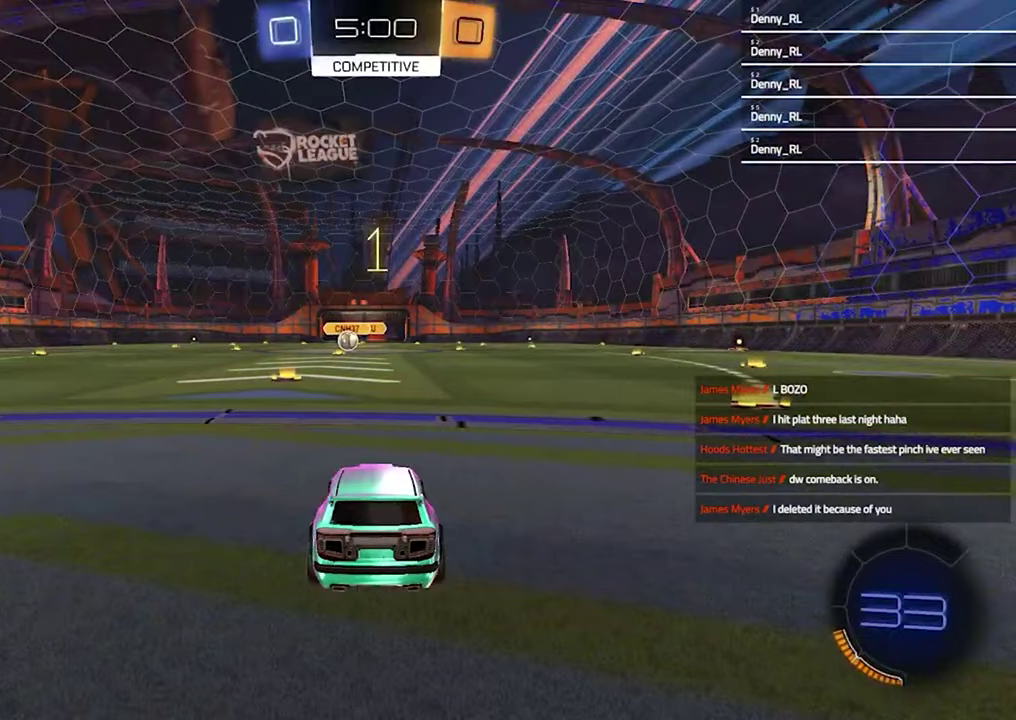
{"buttons": ["TRIANGLE", "R2"], "left_stick": "center", "right_stick": "center", "events": [[67, "left_stick", "up-right"], [200, "left_stick", "center"], [367, "R2", "down"], [433, "TRIANGLE", "down"]]}
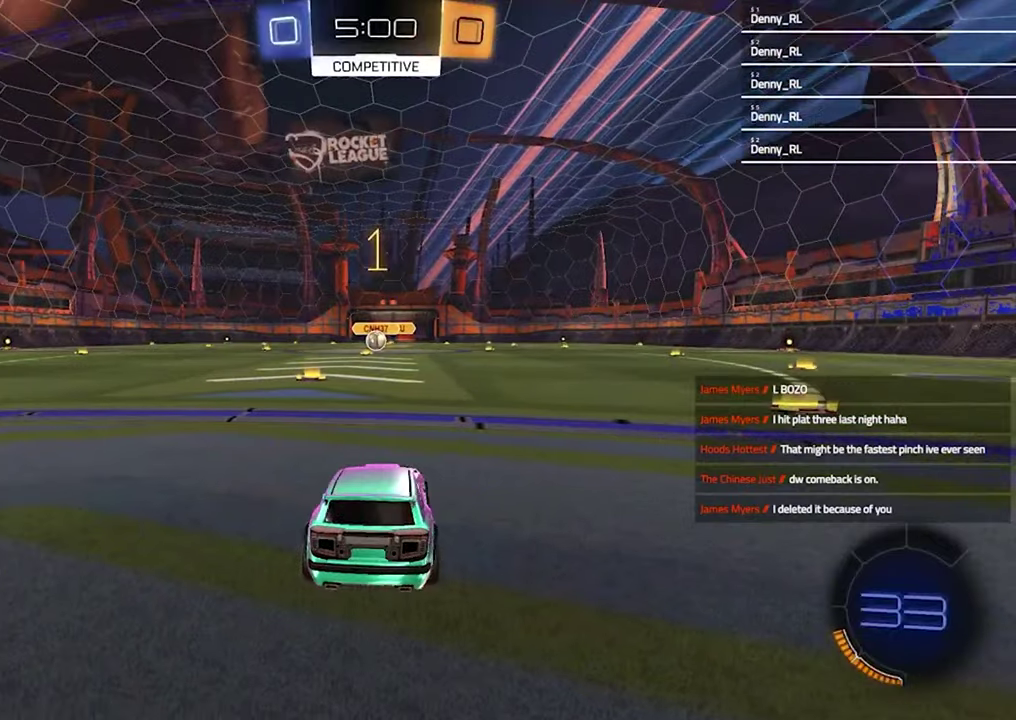
{"buttons": ["R2"], "left_stick": "center", "right_stick": "center", "events": [[67, "TRIANGLE", "up"], [267, "left_stick", "left"], [333, "TRIANGLE", "down"], [400, "left_stick", "center"], [433, "TRIANGLE", "up"]]}
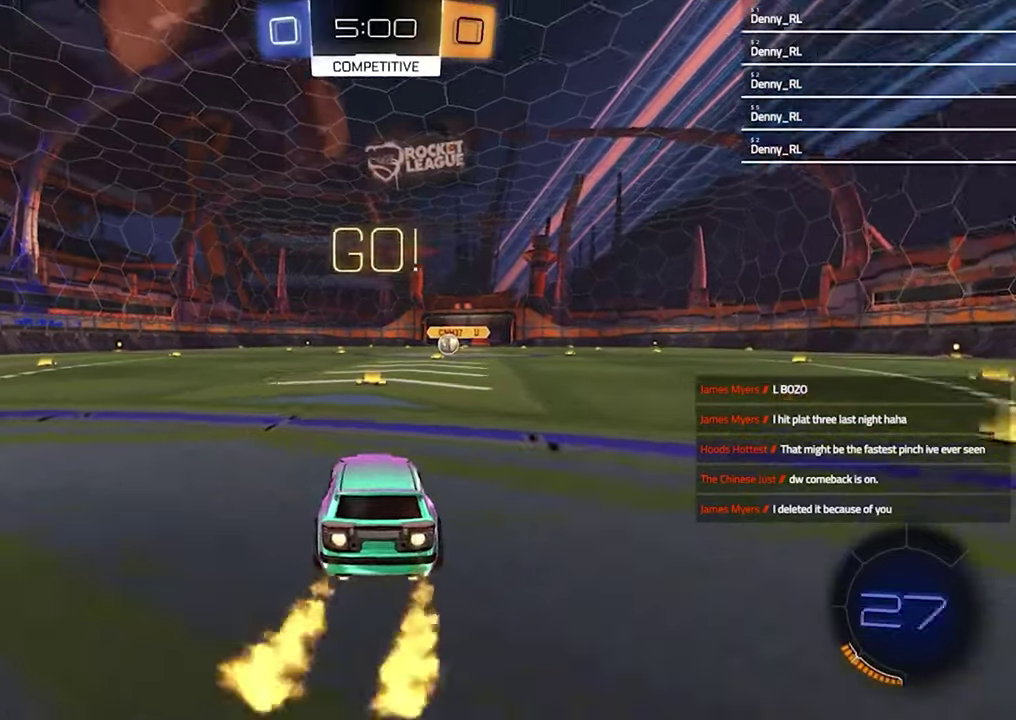
{"buttons": ["CROSS", "R2"], "left_stick": "up-right", "right_stick": "center", "events": [[200, "TRIANGLE", "down"], [267, "TRIANGLE", "up"], [367, "left_stick", "up"], [400, "CROSS", "down"], [433, "left_stick", "up-right"], [467, "CROSS", "up"], [500, "CROSS", "down"]]}
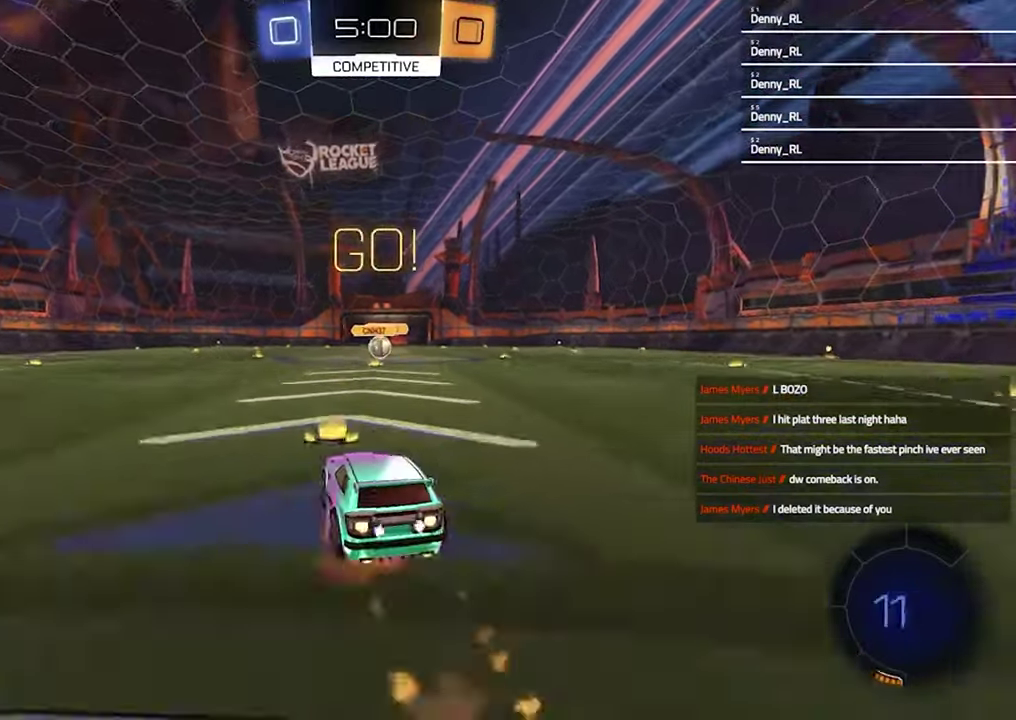
{"buttons": ["SQUARE", "R2"], "left_stick": "down-right", "right_stick": "center", "events": [[100, "CROSS", "up"], [100, "SQUARE", "down"], [100, "left_stick", "down"], [333, "left_stick", "down-right"]]}
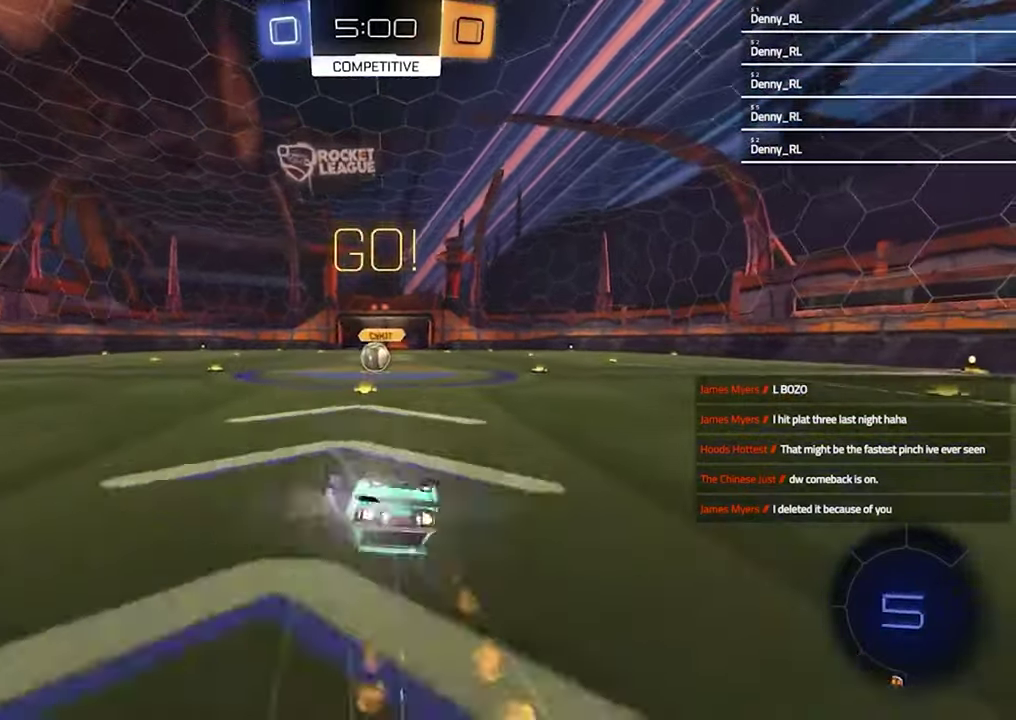
{"buttons": ["R2"], "left_stick": "center", "right_stick": "center", "events": [[400, "SQUARE", "up"], [400, "left_stick", "center"]]}
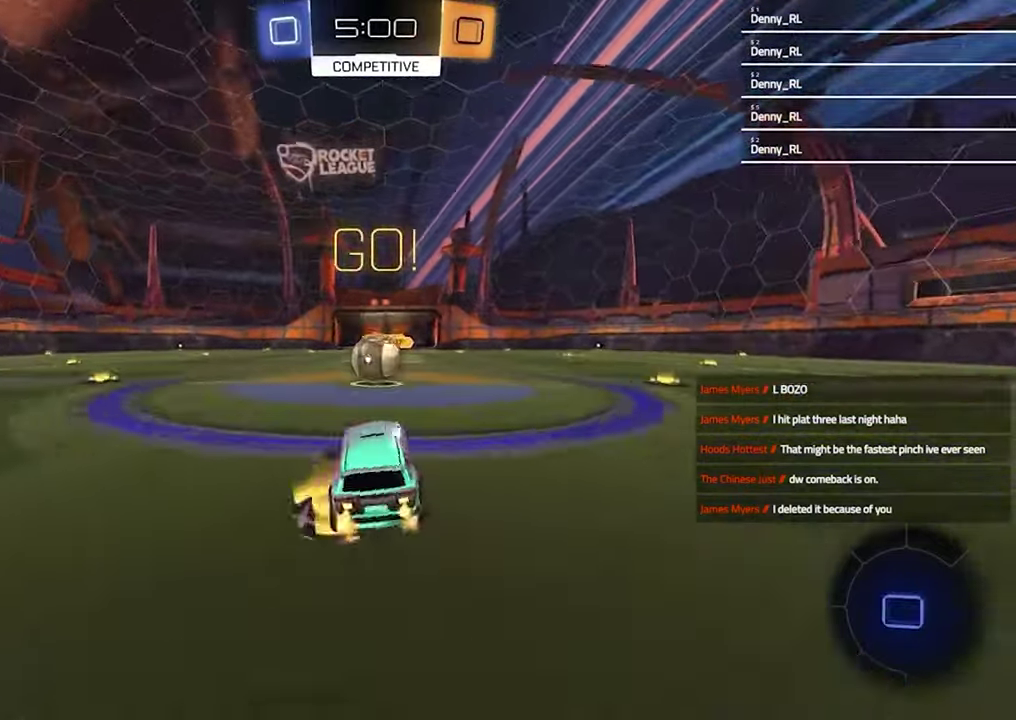
{"buttons": ["CROSS", "L1", "R2"], "left_stick": "down", "right_stick": "center", "events": [[133, "left_stick", "up-right"], [167, "CROSS", "down"], [233, "left_stick", "up-left"], [267, "CROSS", "up"], [267, "L1", "down"], [333, "CROSS", "down"], [367, "left_stick", "left"], [500, "left_stick", "down"]]}
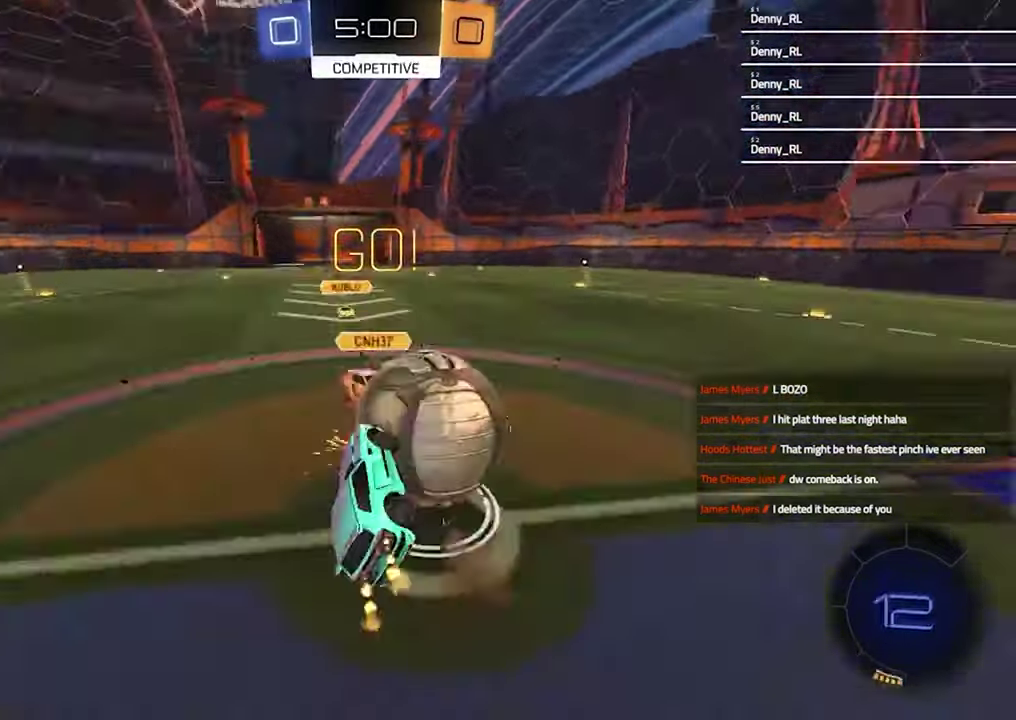
{"buttons": ["R2"], "left_stick": "up-left", "right_stick": "center", "events": [[67, "CROSS", "up"], [67, "R2", "up"], [267, "left_stick", "up-left"], [367, "left_stick", "down-right"], [500, "L1", "up"], [500, "R2", "down"], [500, "left_stick", "up-left"]]}
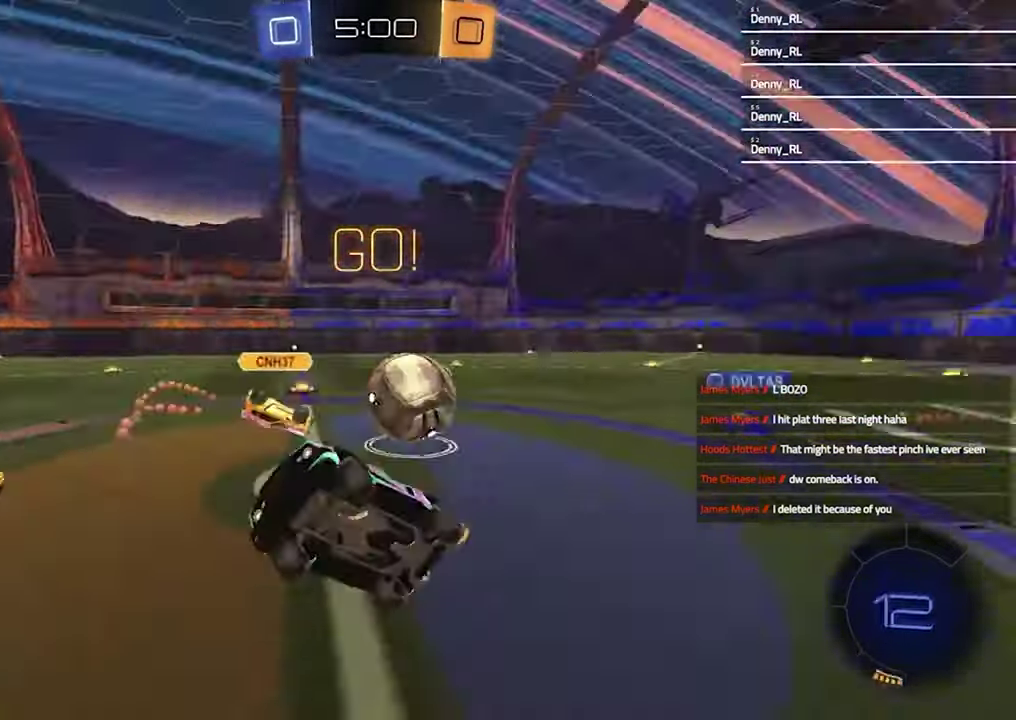
{"buttons": ["R2"], "left_stick": "left", "right_stick": "center", "events": [[100, "left_stick", "left"]]}
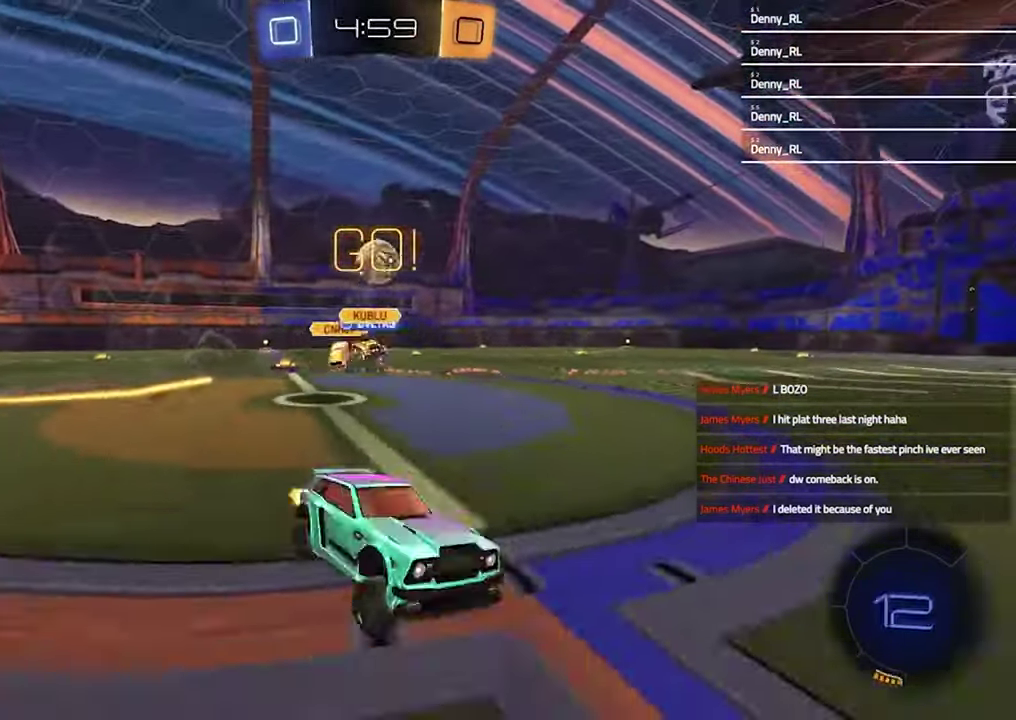
{"buttons": ["R2"], "left_stick": "left", "right_stick": "center", "events": []}
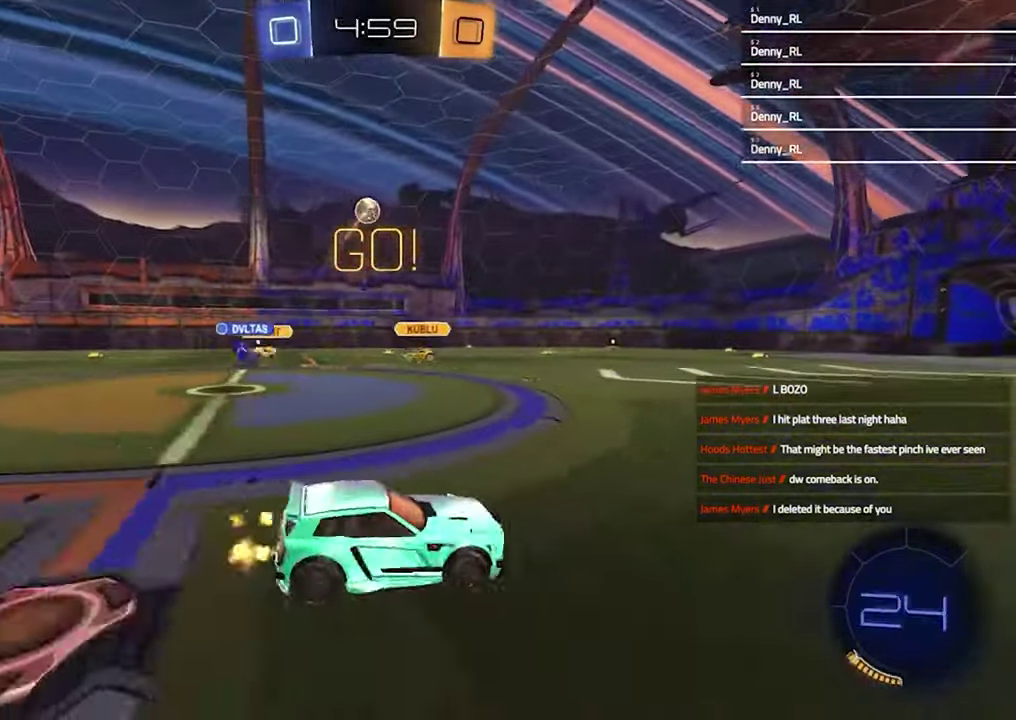
{"buttons": ["R2"], "left_stick": "center", "right_stick": "center", "events": [[200, "CROSS", "down"], [233, "left_stick", "up"], [267, "CROSS", "up"], [400, "left_stick", "center"]]}
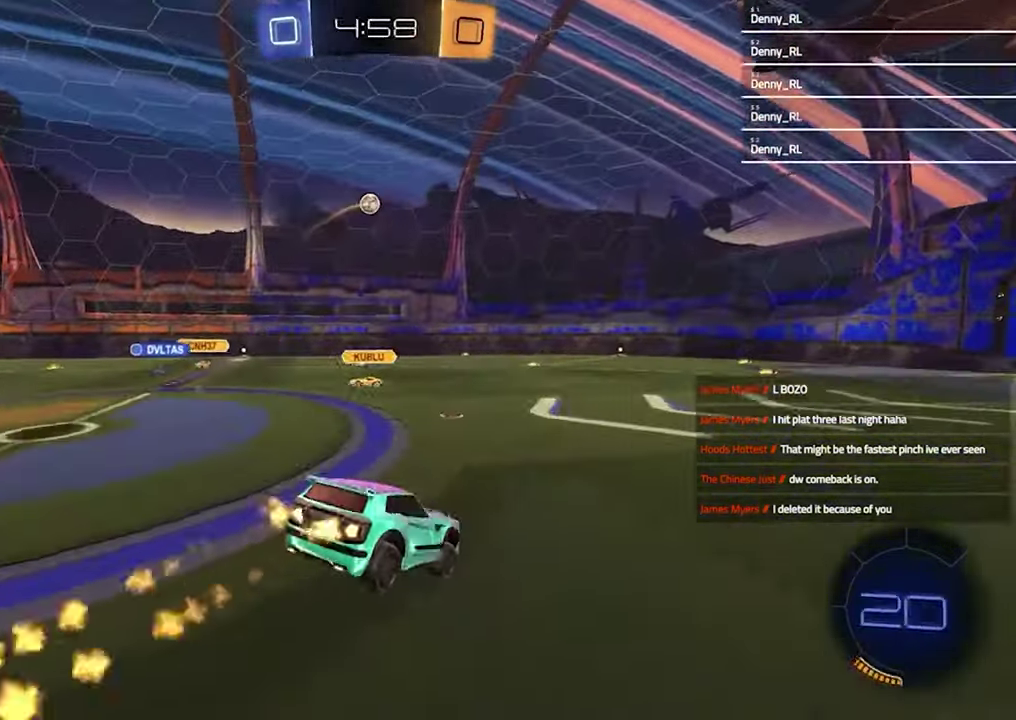
{"buttons": ["R2"], "left_stick": "up", "right_stick": "center", "events": [[67, "left_stick", "down"], [500, "left_stick", "up"]]}
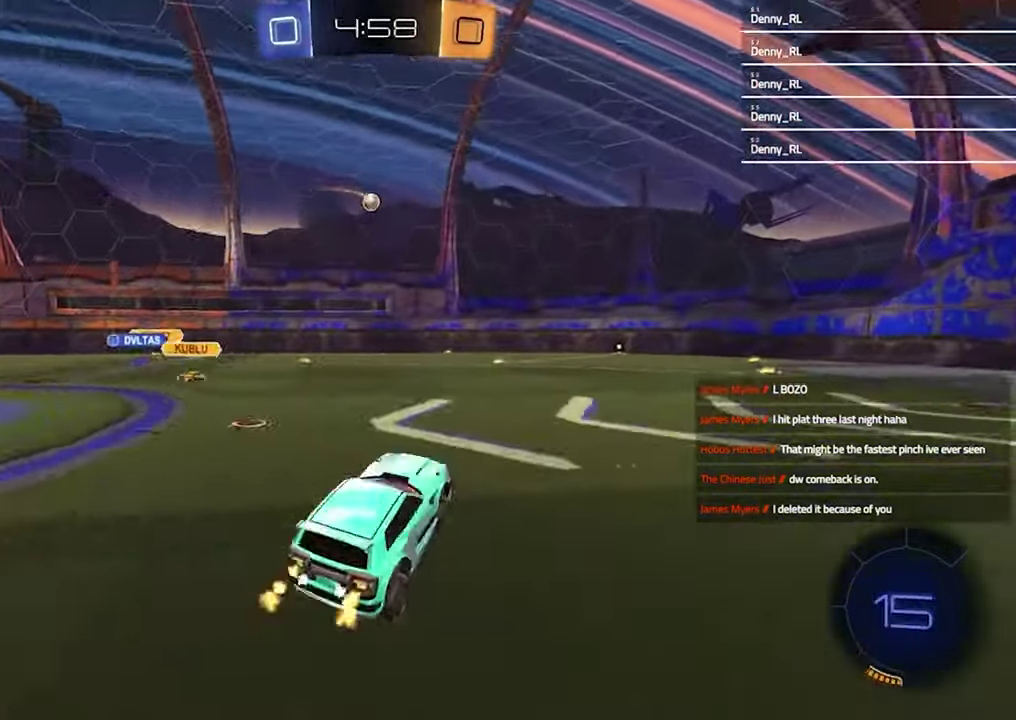
{"buttons": ["R2"], "left_stick": "up-right", "right_stick": "center", "events": [[100, "CROSS", "down"], [133, "left_stick", "up-right"], [200, "CROSS", "up"], [333, "left_stick", "center"], [500, "left_stick", "up-right"]]}
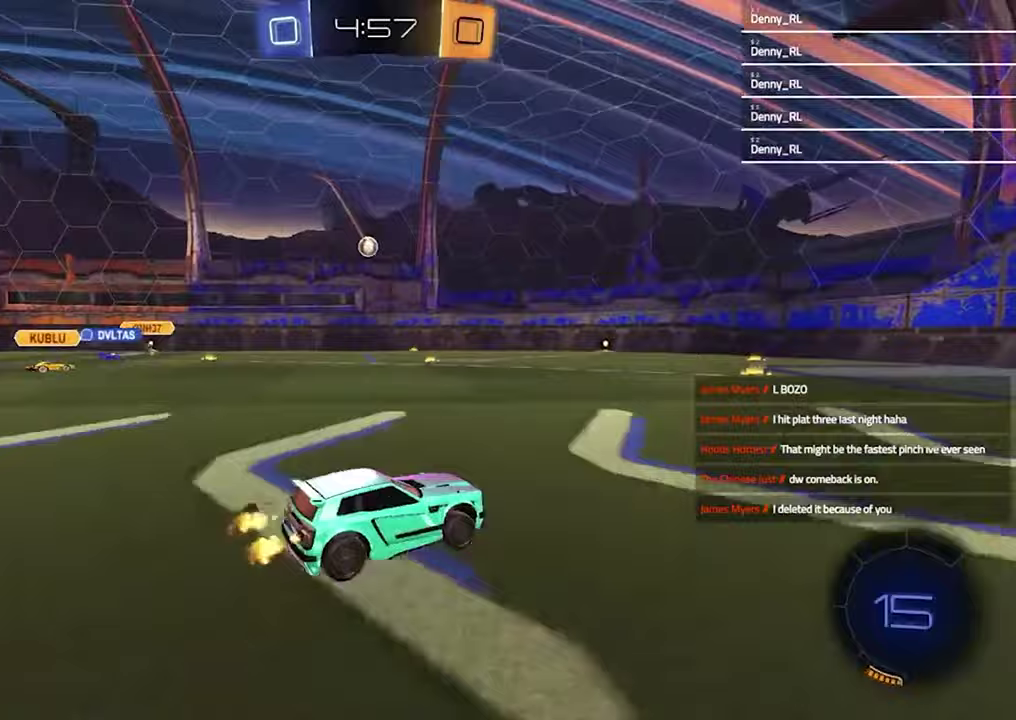
{"buttons": [], "left_stick": "right", "right_stick": "center", "events": [[133, "left_stick", "left"], [267, "R2", "up"], [267, "left_stick", "center"], [333, "left_stick", "right"]]}
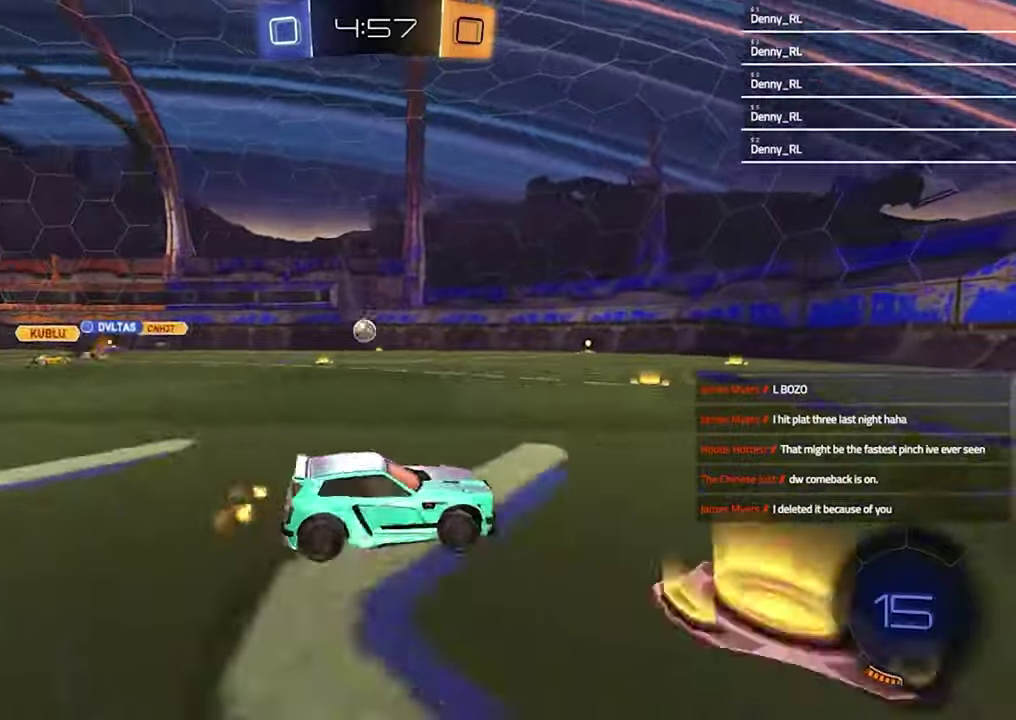
{"buttons": [], "left_stick": "left", "right_stick": "center", "events": [[33, "R2", "down"], [133, "left_stick", "left"], [167, "R2", "up"], [200, "L1", "down"], [333, "L1", "up"], [400, "left_stick", "center"], [467, "left_stick", "left"]]}